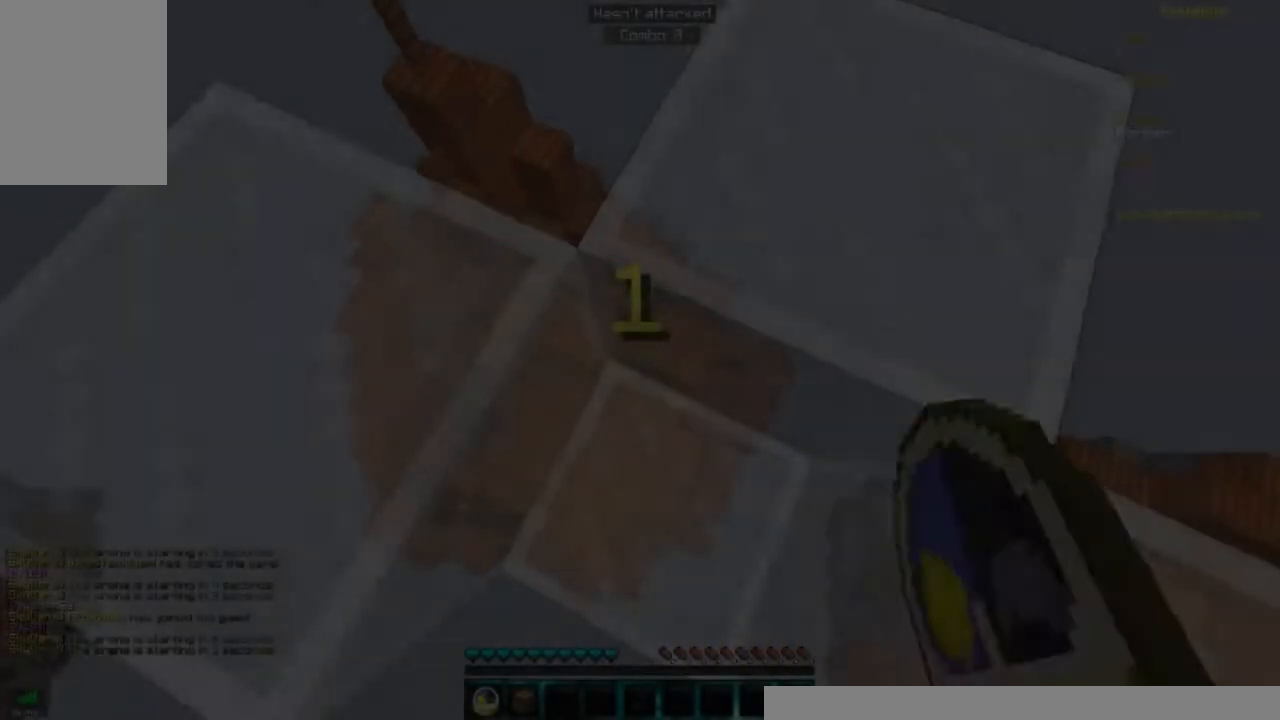
Gameplay with keyboard and mouse; each line is a JSON object with the keys and mouse buttons held at the frame after it. "events" lists presses ("down") and releases ("up") of "a", "d", "s", "w", "mouse_left" and "mouse_right" between this image and that frame as [ms after this image, input, new state], when the widget could be followed in between. "mouse_left", "mouse_right" = the "left", "right" buttons of the "mouse" list. No other keys are recorded. Fast repeated clicks can show as one long hold. Mouse movement is not recorded.
{"keys": ["w"], "mouse": [], "events": []}
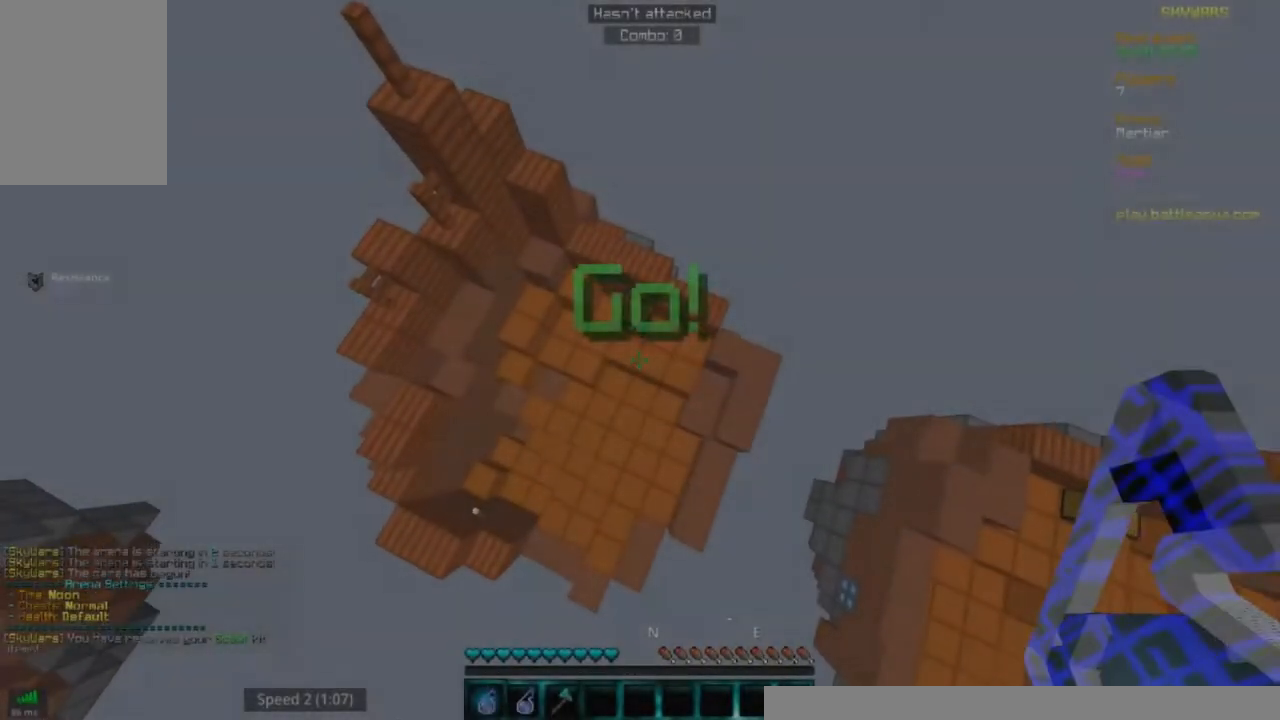
{"keys": [], "mouse": []}
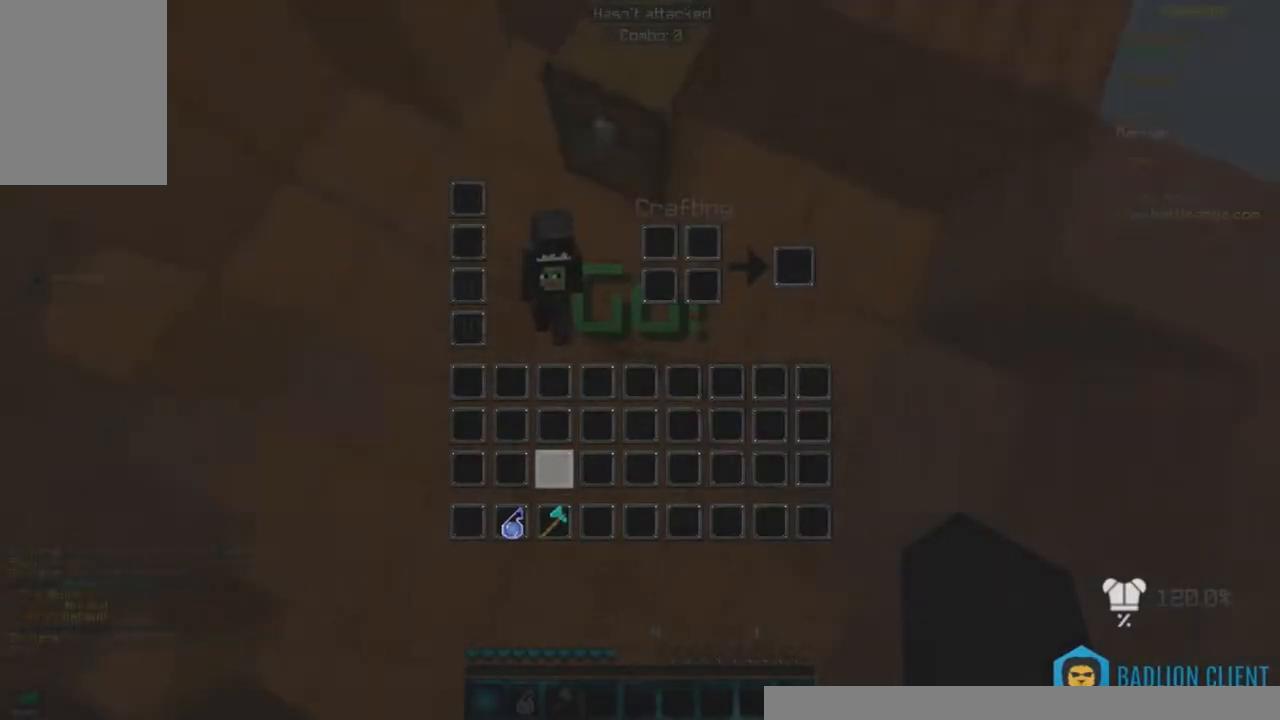
{"keys": [], "mouse": [], "events": []}
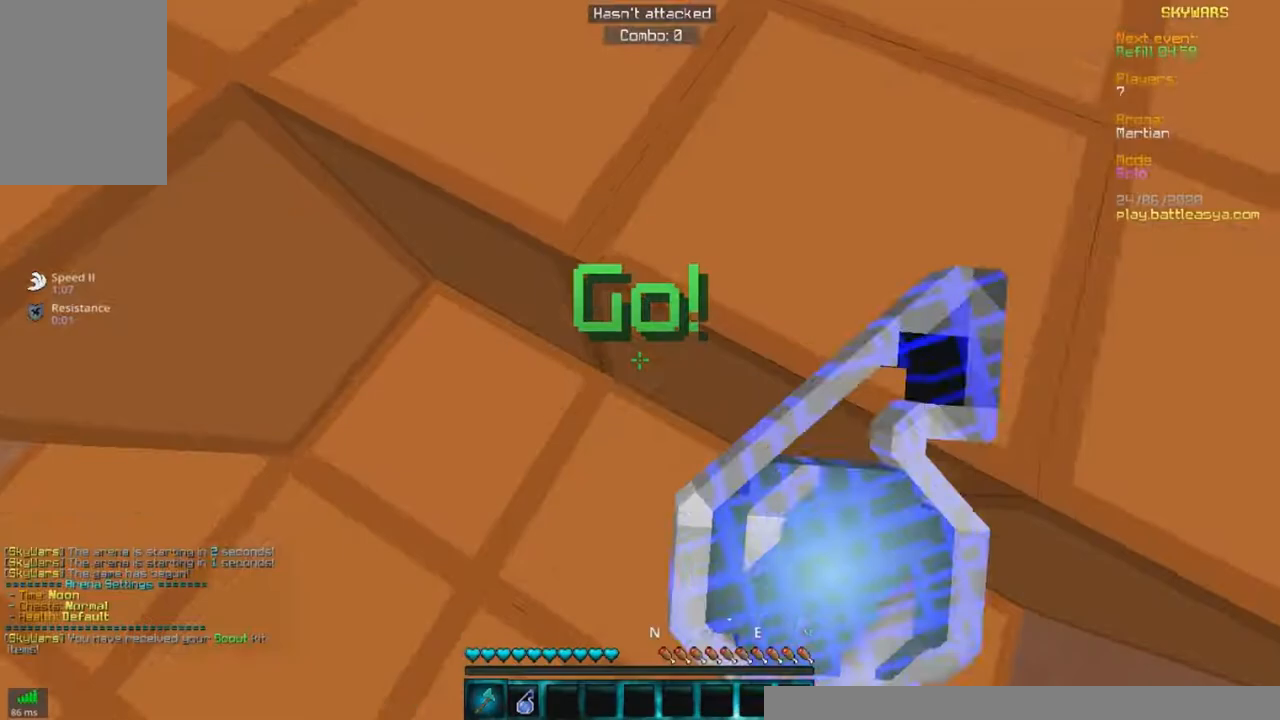
{"keys": ["w"], "mouse": ["left"], "events": [[183, "w", "down"], [333, "mouse_left", "down"]]}
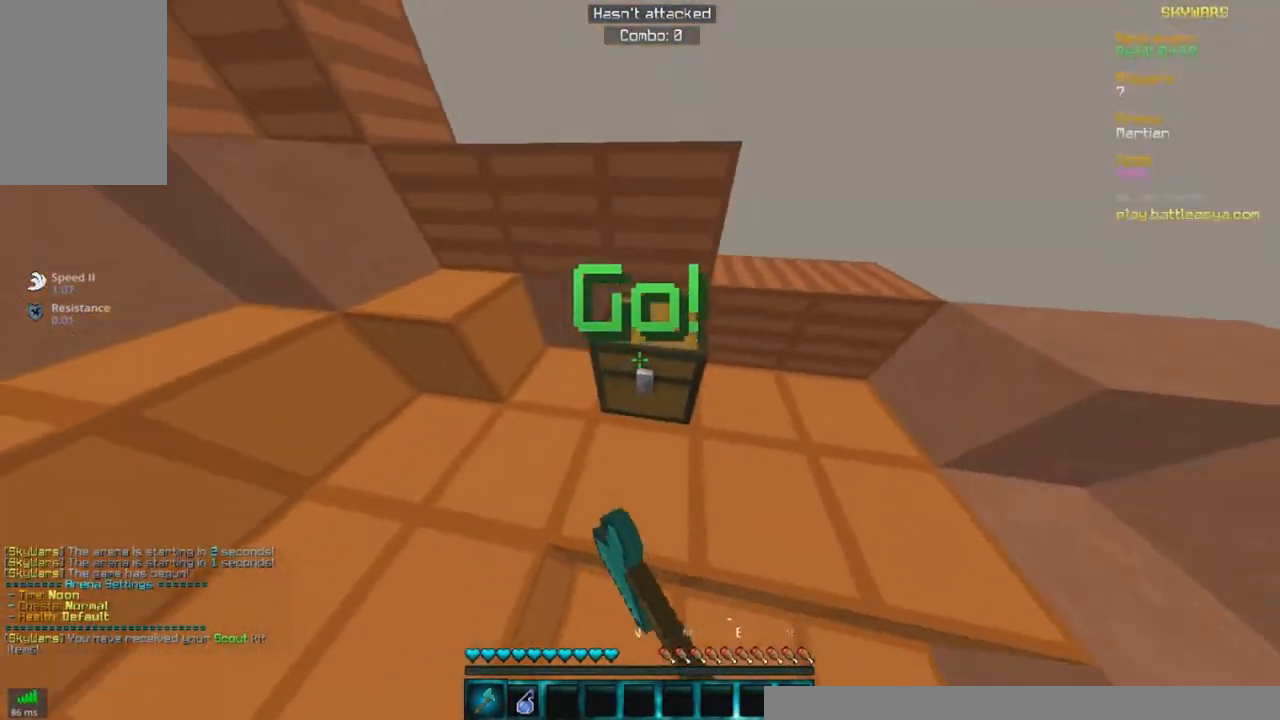
{"keys": [], "mouse": ["left"], "events": [[183, "w", "up"]]}
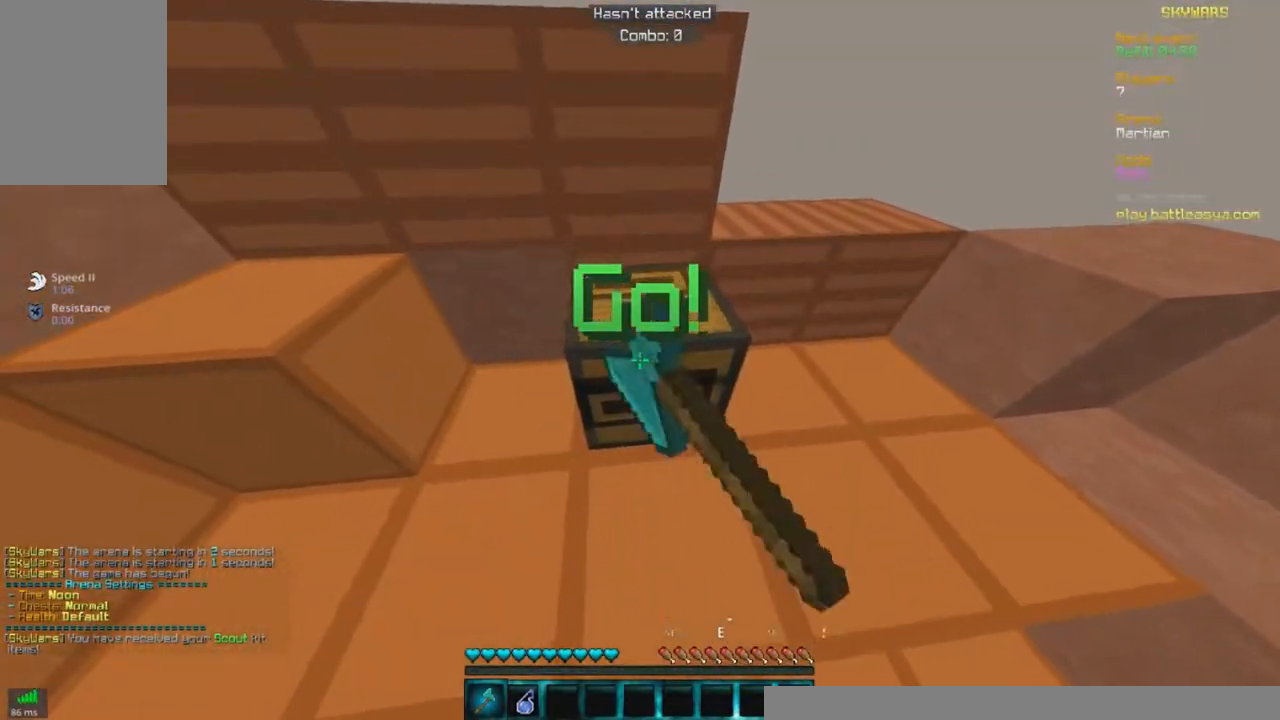
{"keys": ["a", "d", "w"], "mouse": [], "events": [[17, "w", "down"], [83, "d", "down"], [433, "a", "down"], [500, "mouse_left", "up"]]}
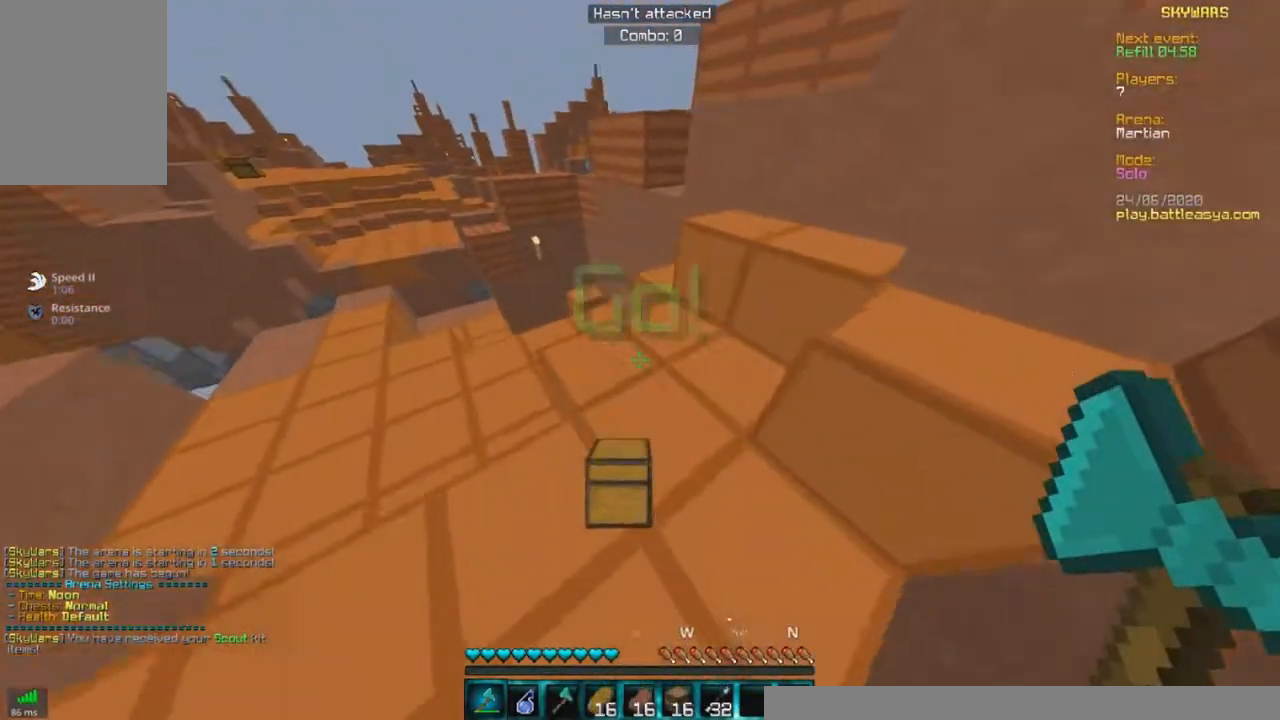
{"keys": ["a", "w"], "mouse": [], "events": [[83, "d", "up"], [367, "a", "up"], [483, "a", "down"]]}
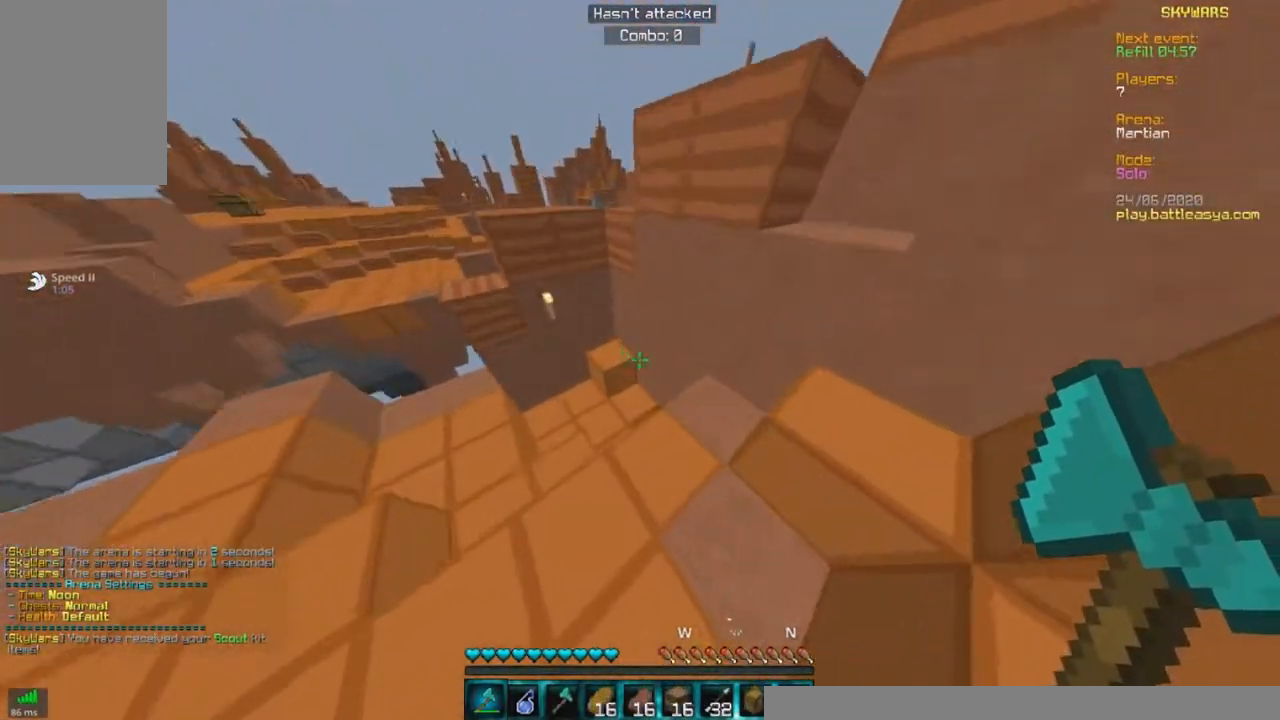
{"keys": ["a", "d", "w"], "mouse": [], "events": [[467, "d", "down"]]}
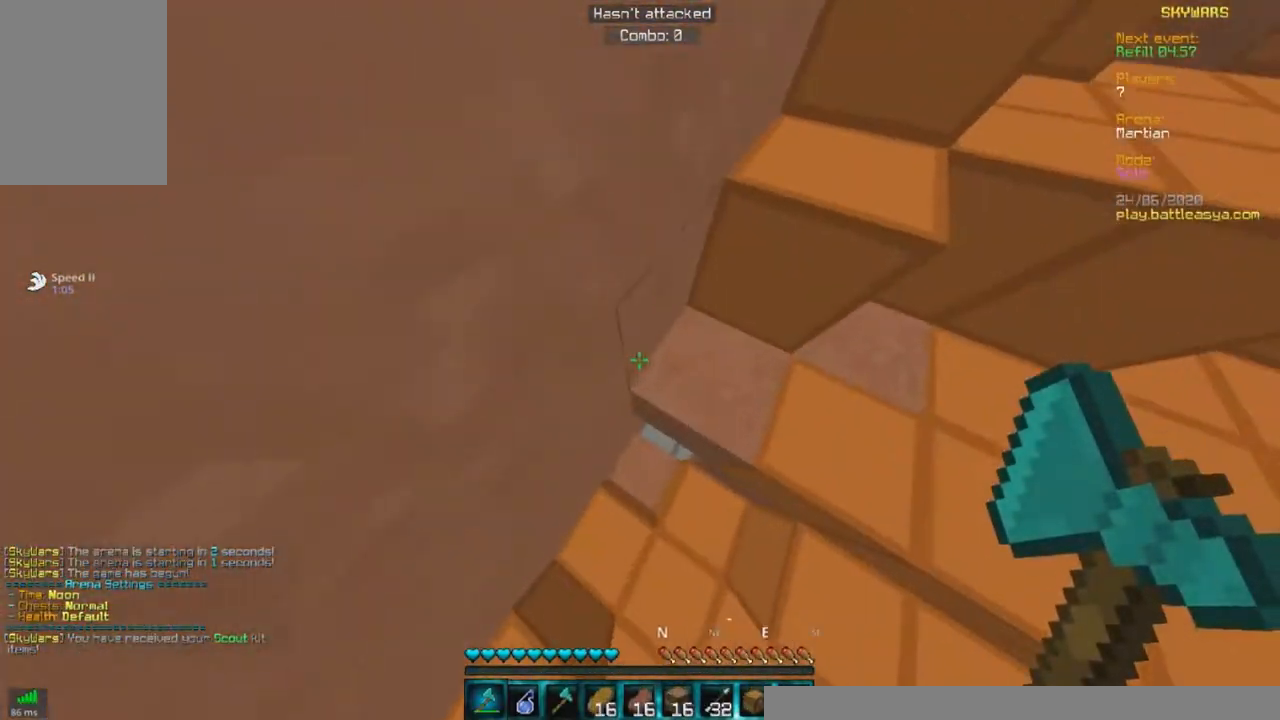
{"keys": ["w"], "mouse": [], "events": [[117, "a", "up"], [383, "d", "up"]]}
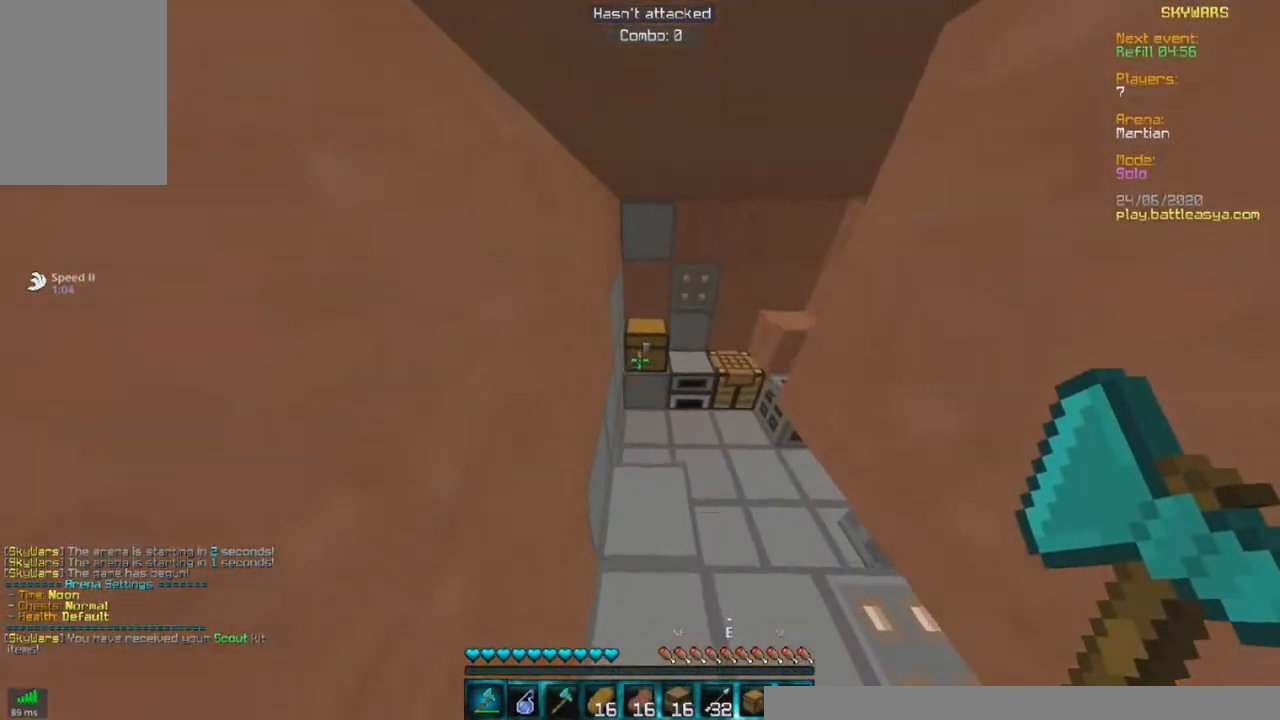
{"keys": ["a", "w"], "mouse": ["left"], "events": [[83, "mouse_left", "down"], [483, "a", "down"]]}
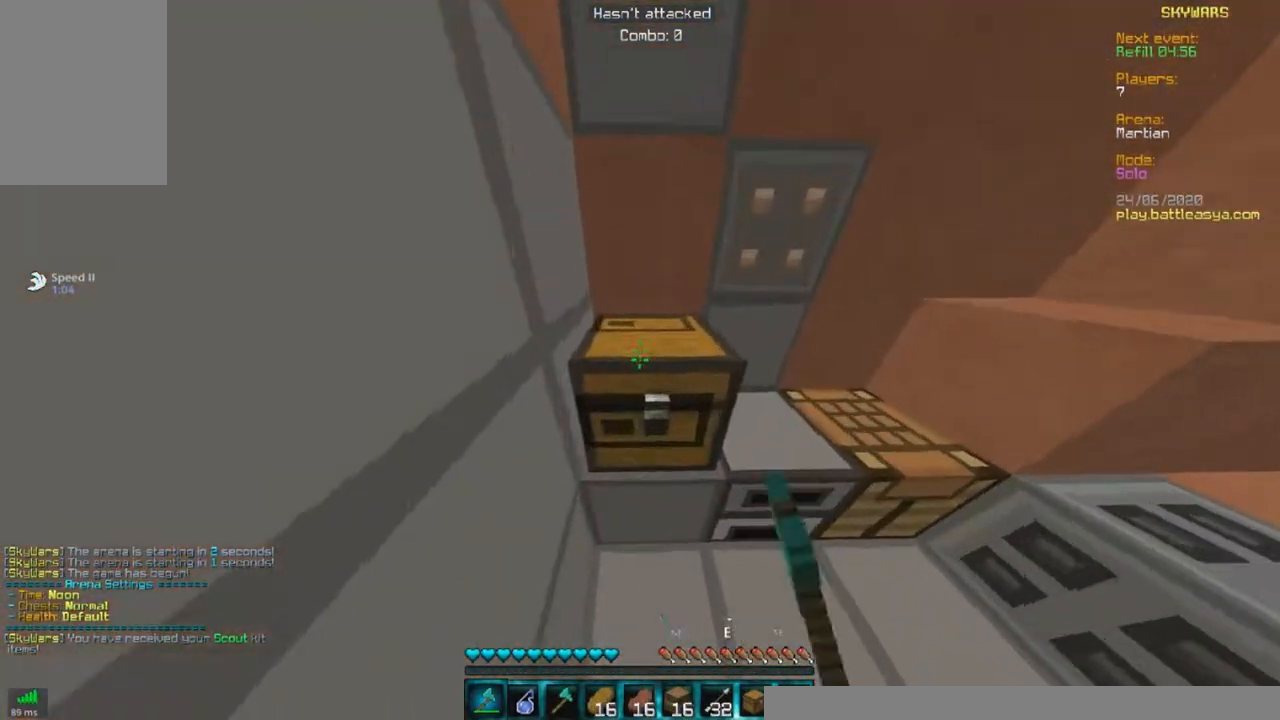
{"keys": ["d"], "mouse": ["left"], "events": [[167, "w", "up"], [317, "a", "up"], [433, "d", "down"]]}
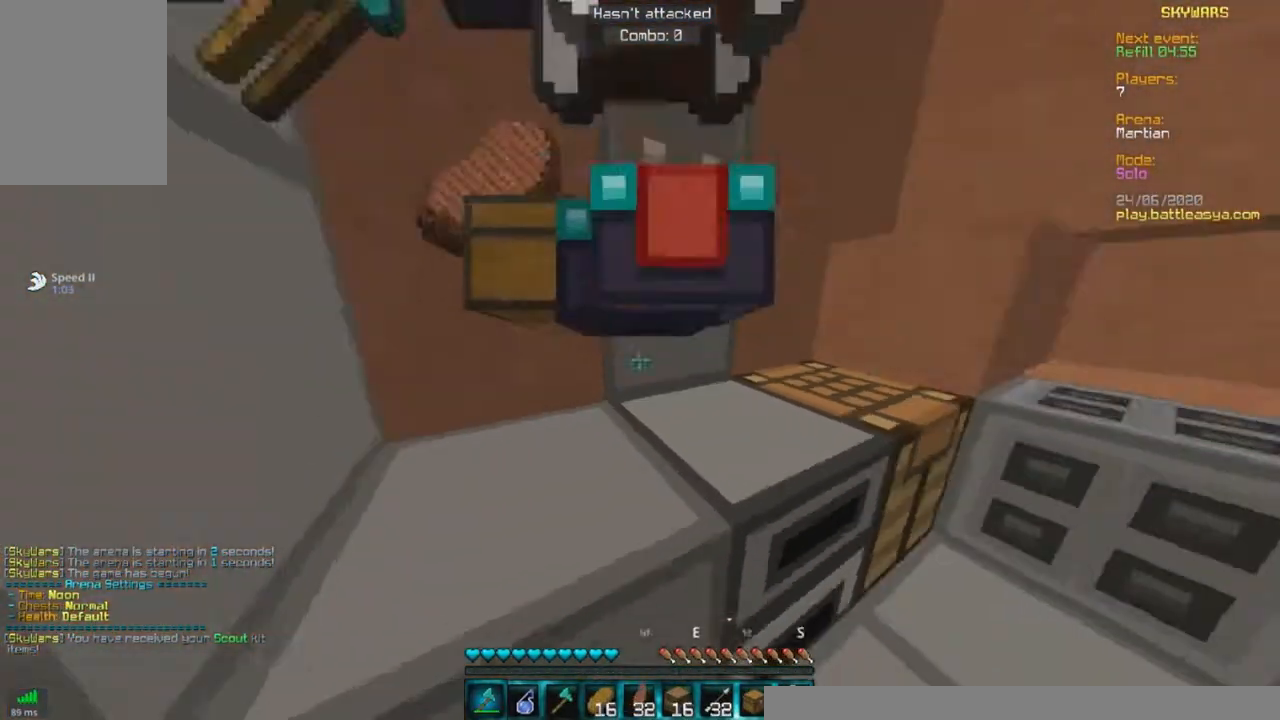
{"keys": [], "mouse": ["left"], "events": [[100, "w", "down"], [483, "d", "up"], [483, "w", "up"]]}
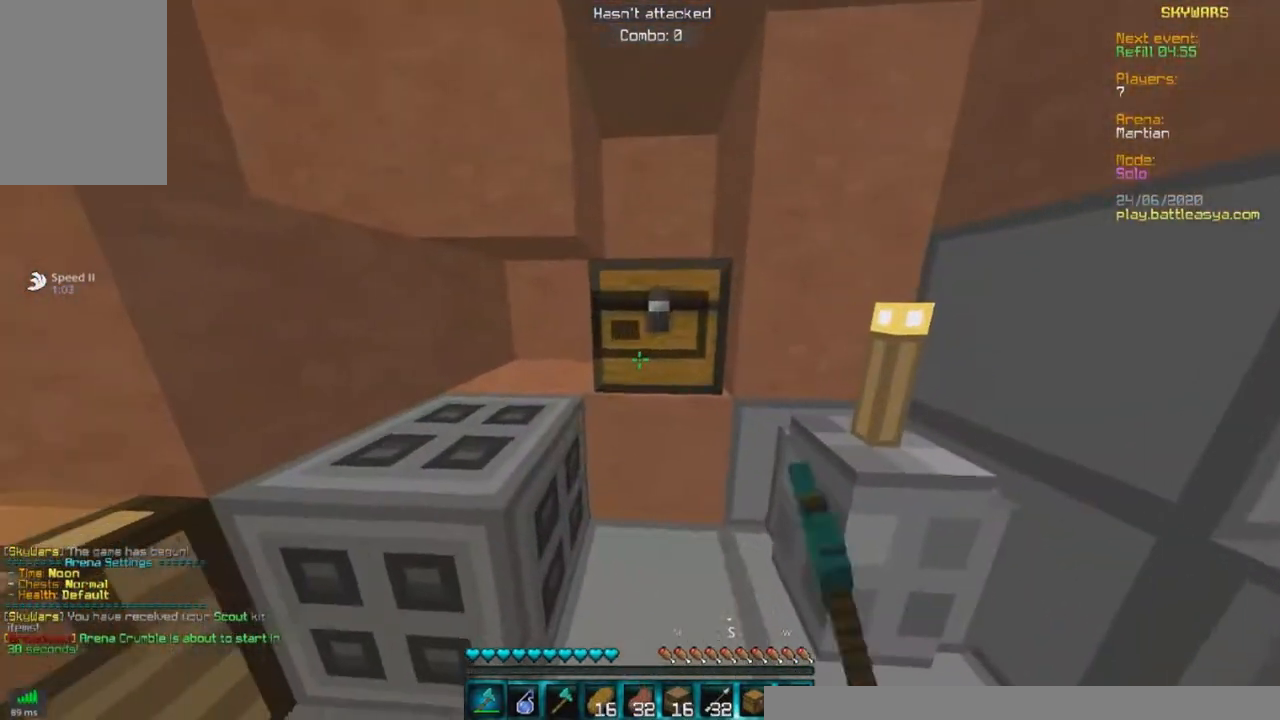
{"keys": ["w"], "mouse": ["left"], "events": [[133, "w", "down"]]}
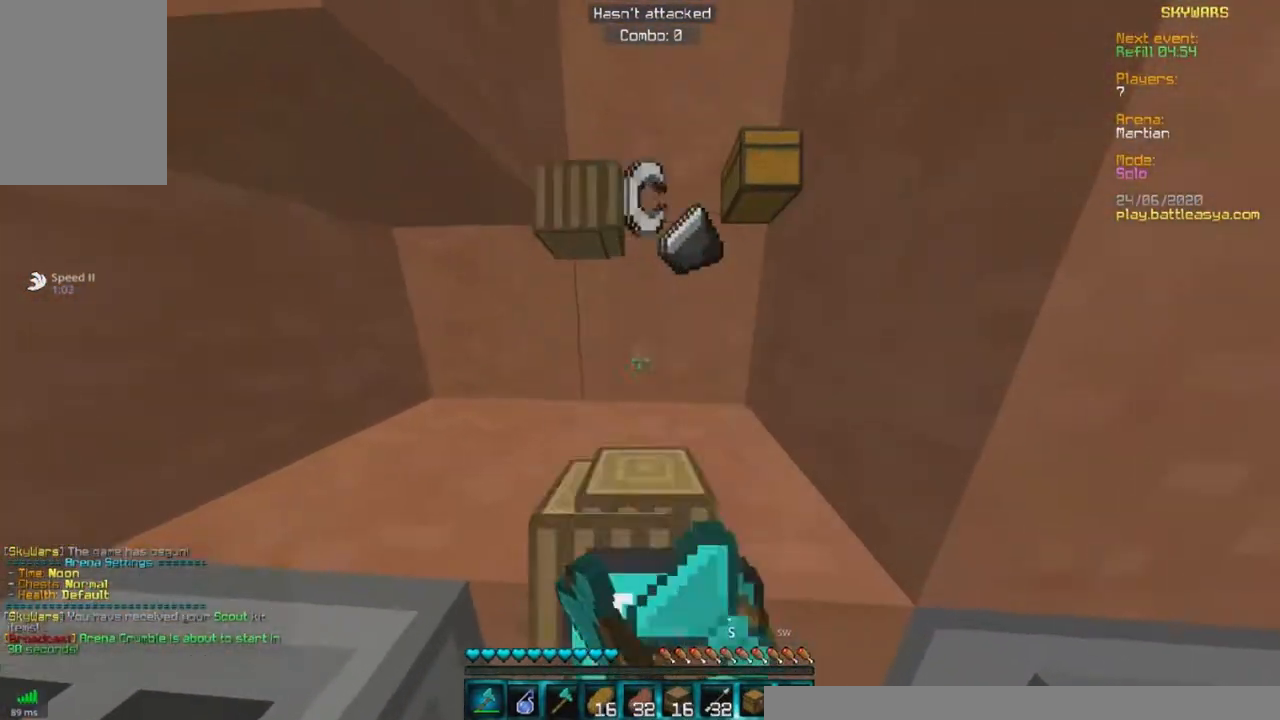
{"keys": ["s"], "mouse": []}
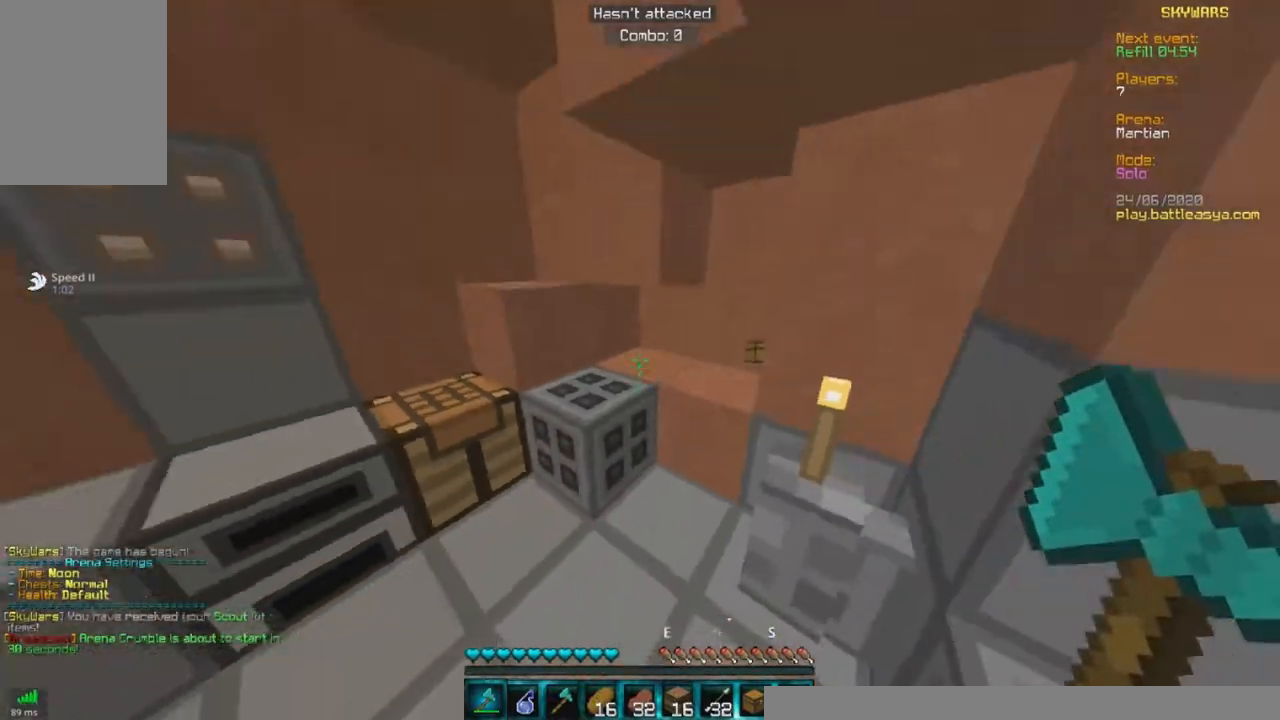
{"keys": [], "mouse": []}
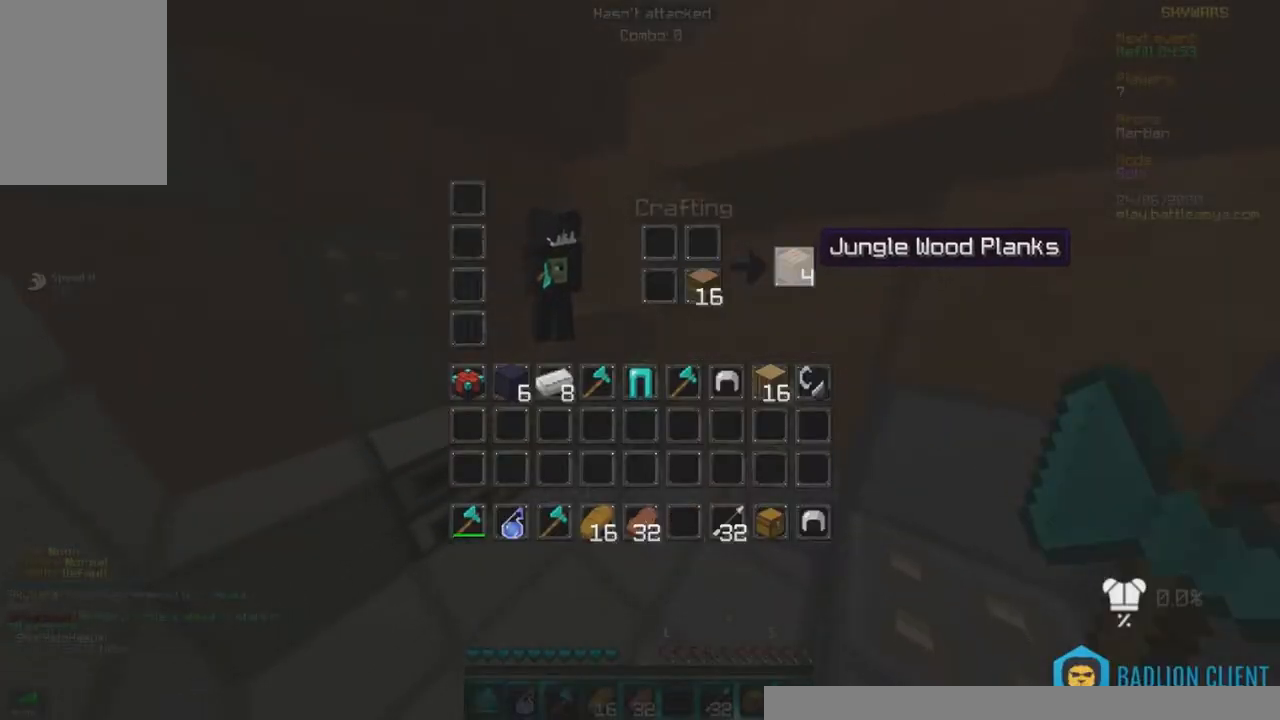
{"keys": [], "mouse": [], "events": []}
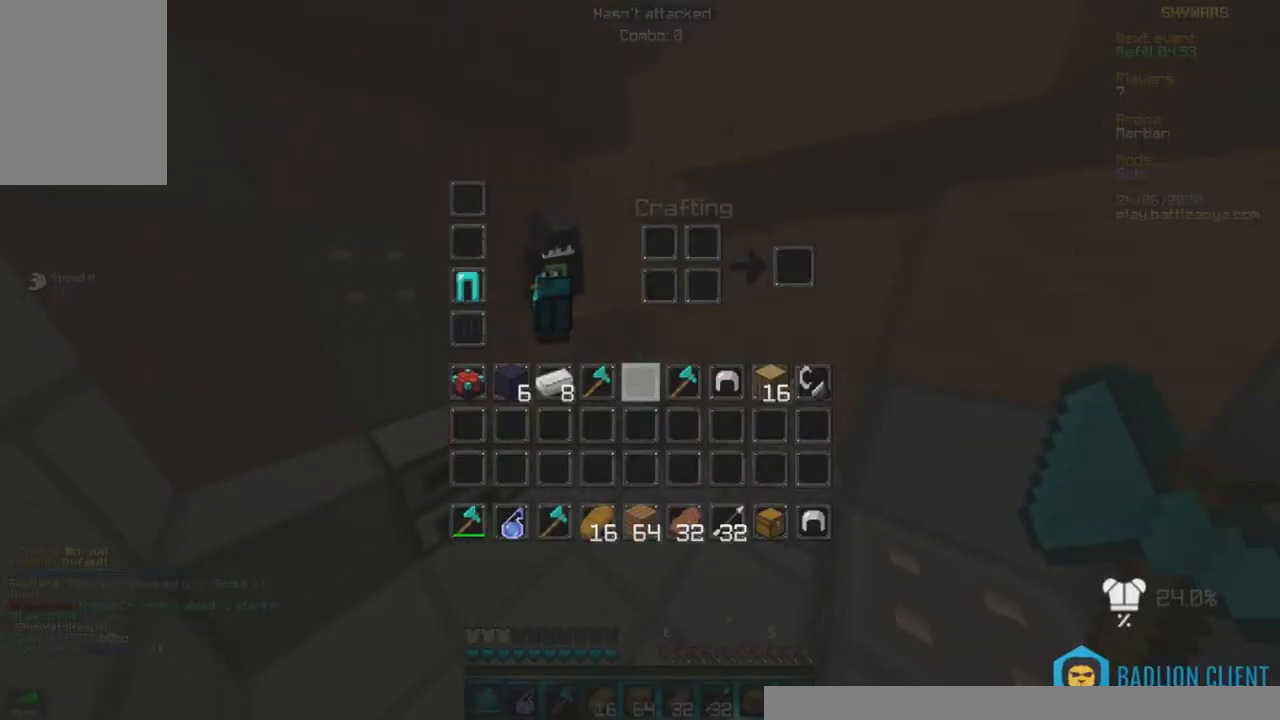
{"keys": ["d"], "mouse": [], "events": [[483, "d", "down"]]}
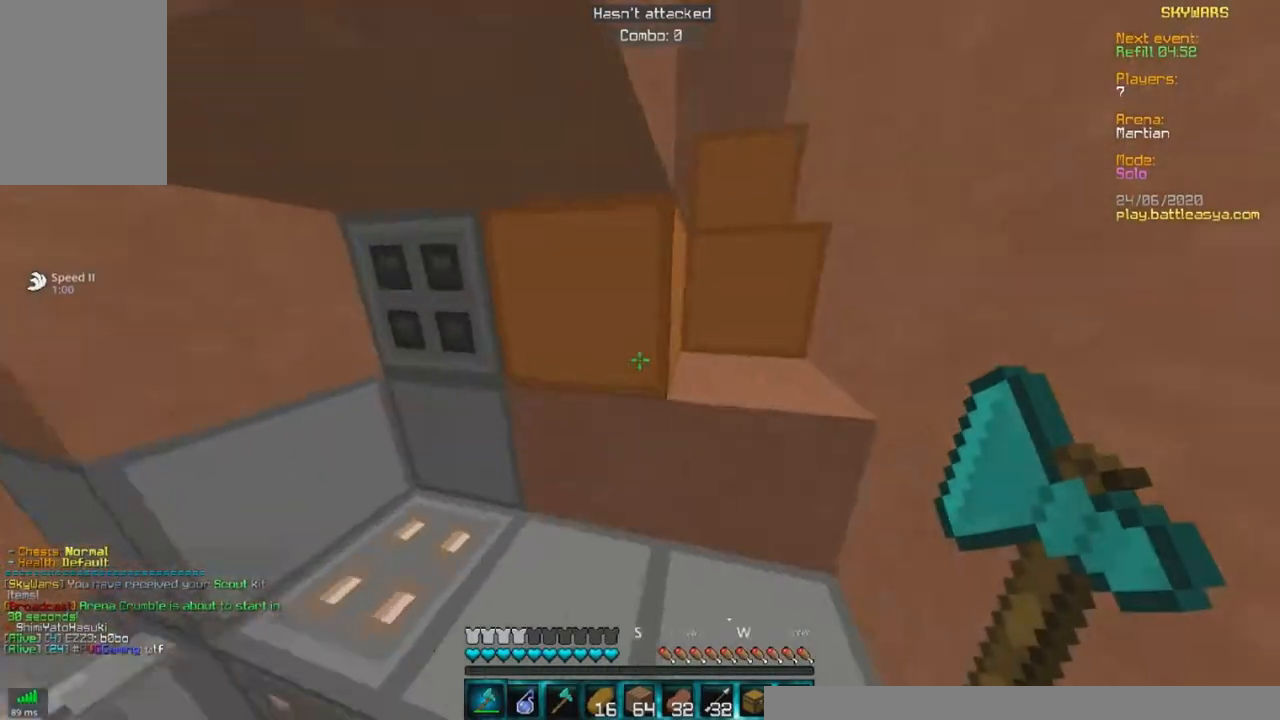
{"keys": ["a", "d", "w"], "mouse": [], "events": [[83, "w", "down"], [383, "a", "down"]]}